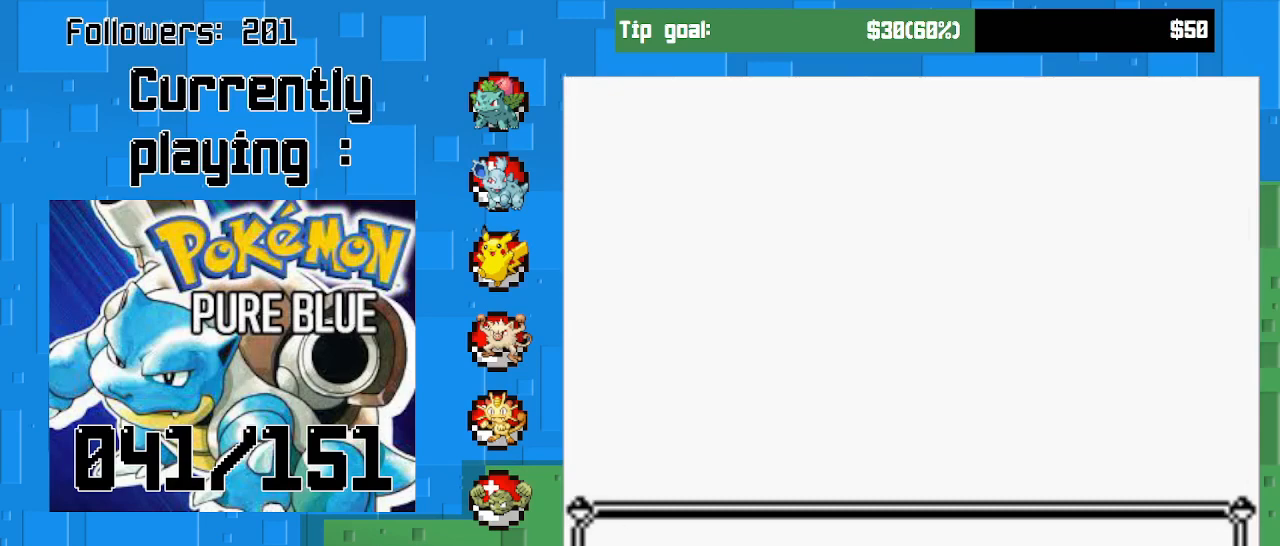
Gameplay with a controller (PlayStation layout); each line is a JSON object with the inputs held at the frame after it. "events" lists button and stick changes between this image and that frame as [ms after this image, input, new state], when the widget could be followed in between. Not read: L3 R3 left_stick.
{"buttons": [], "right_stick": "center", "events": [[133, "CIRCLE", "down"], [300, "CIRCLE", "up"]]}
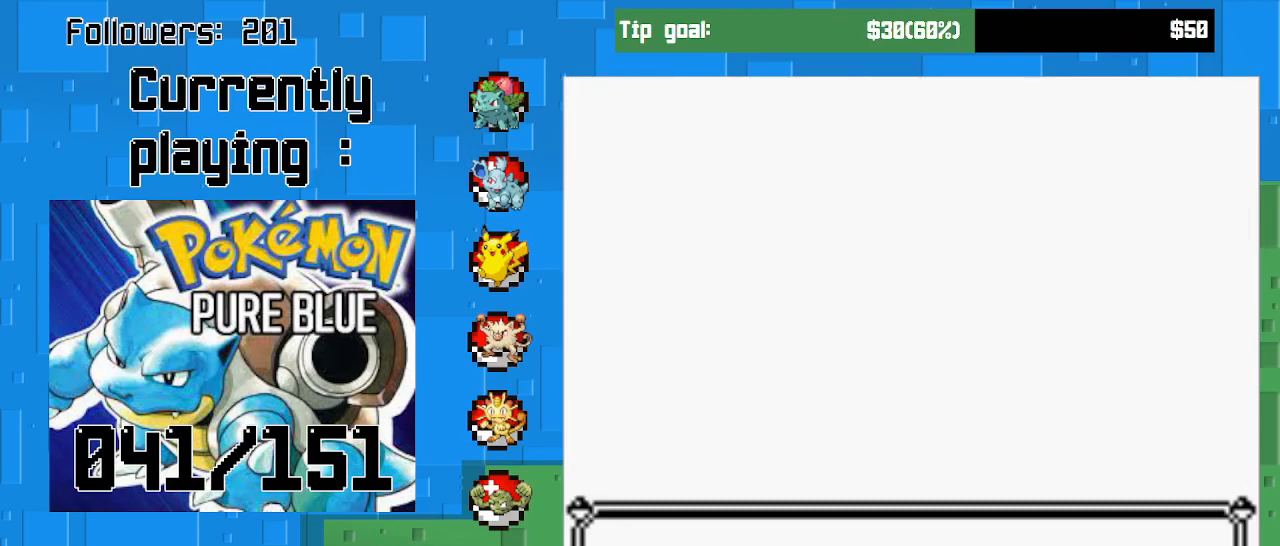
{"buttons": [], "right_stick": "center", "events": []}
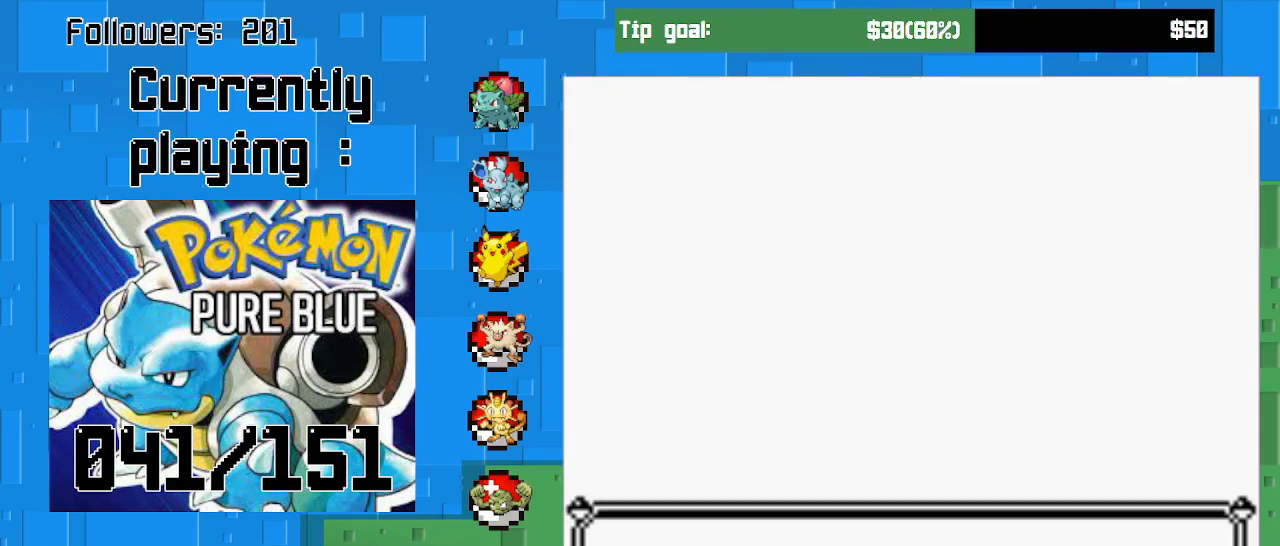
{"buttons": [], "right_stick": "center", "events": [[67, "CIRCLE", "down"], [233, "CIRCLE", "up"]]}
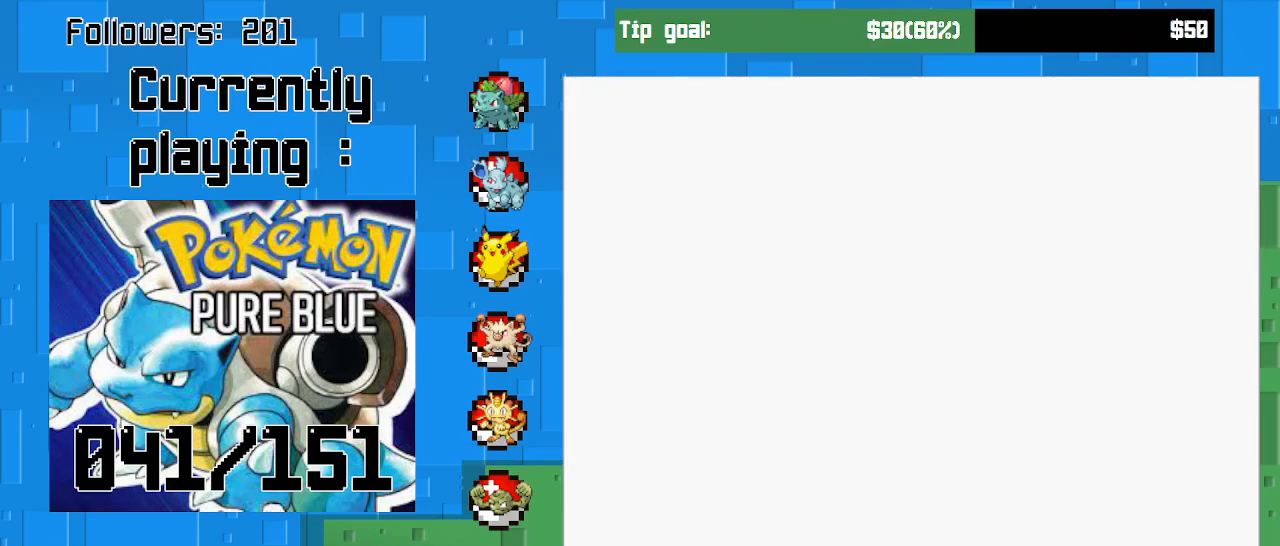
{"buttons": ["CROSS"], "right_stick": "center", "events": [[500, "CROSS", "down"]]}
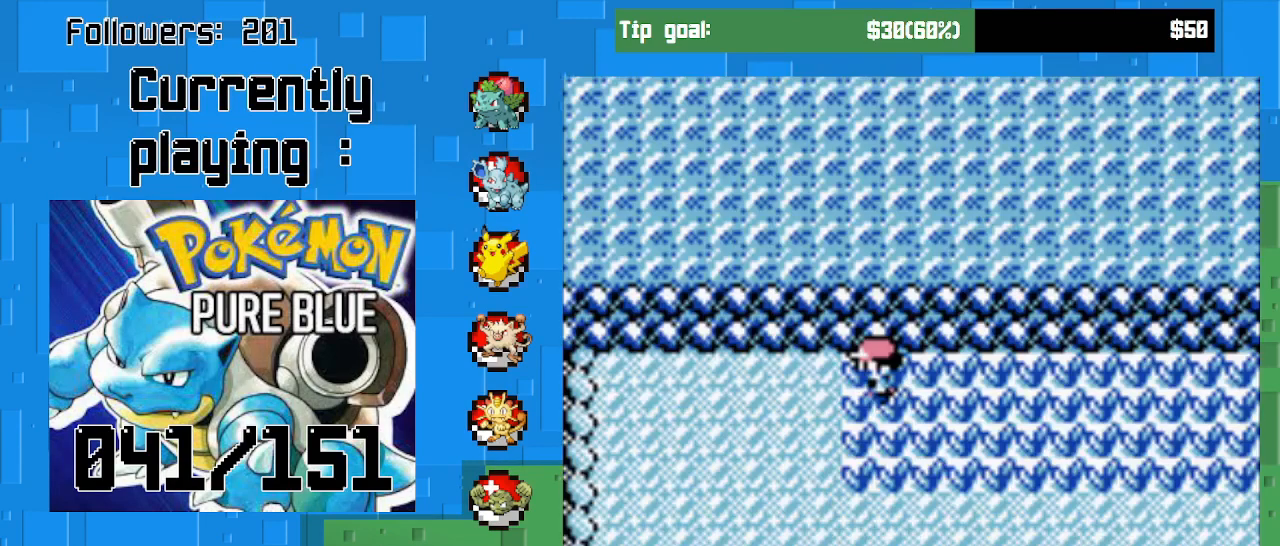
{"buttons": ["CROSS", "DPAD_DOWN"], "right_stick": "center", "events": [[33, "DPAD_DOWN", "down"]]}
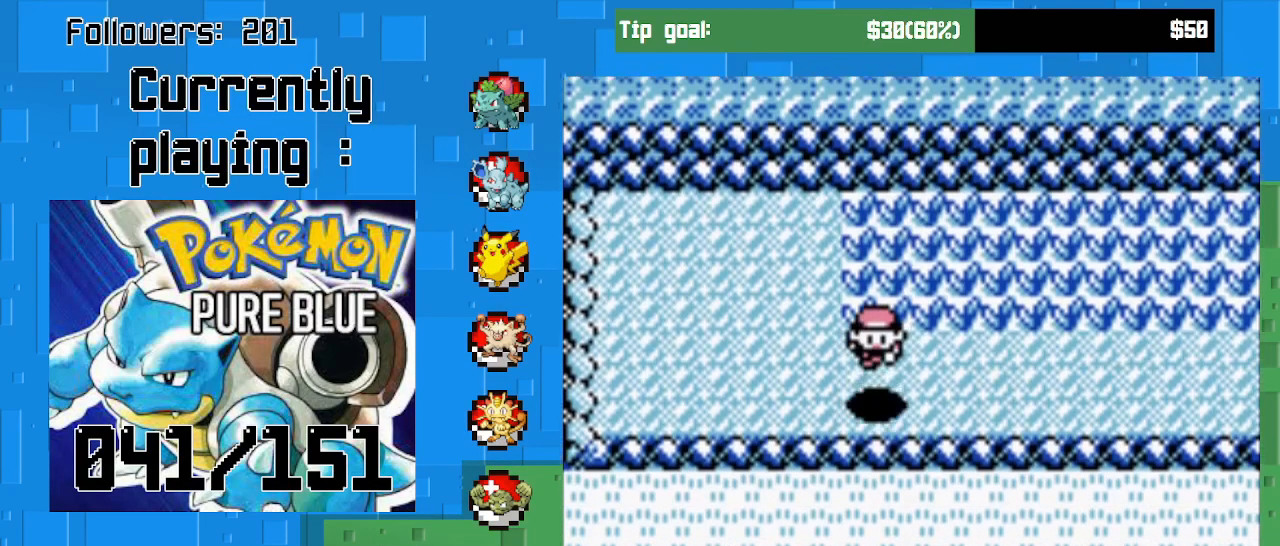
{"buttons": [], "right_stick": "center", "events": [[300, "DPAD_DOWN", "up"], [500, "CROSS", "up"]]}
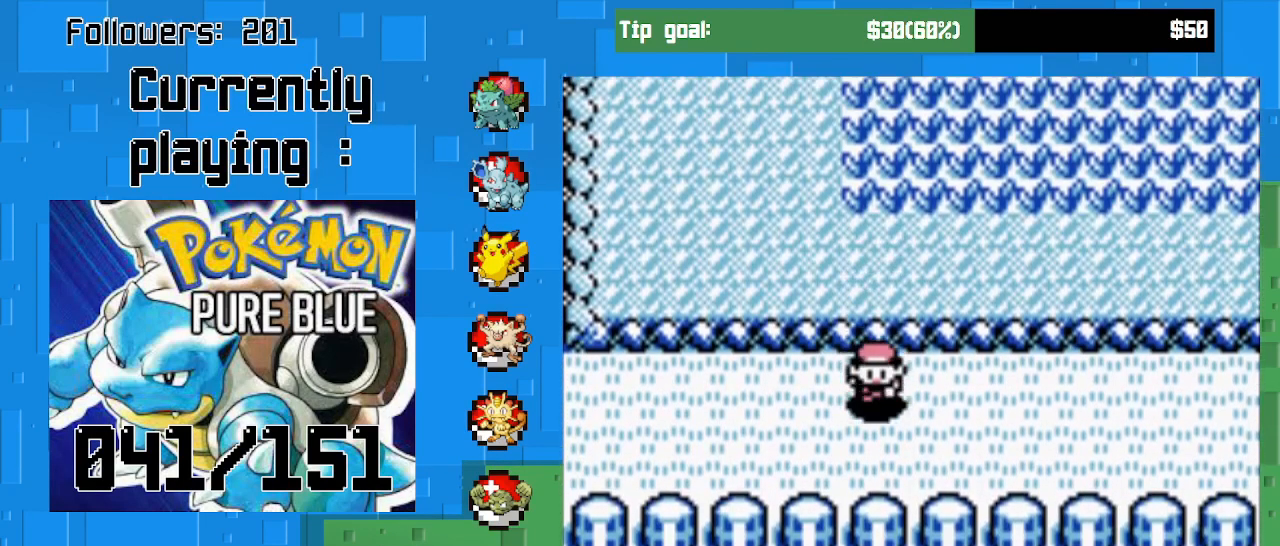
{"buttons": [], "right_stick": "center", "events": [[167, "START", "down"], [367, "START", "up"]]}
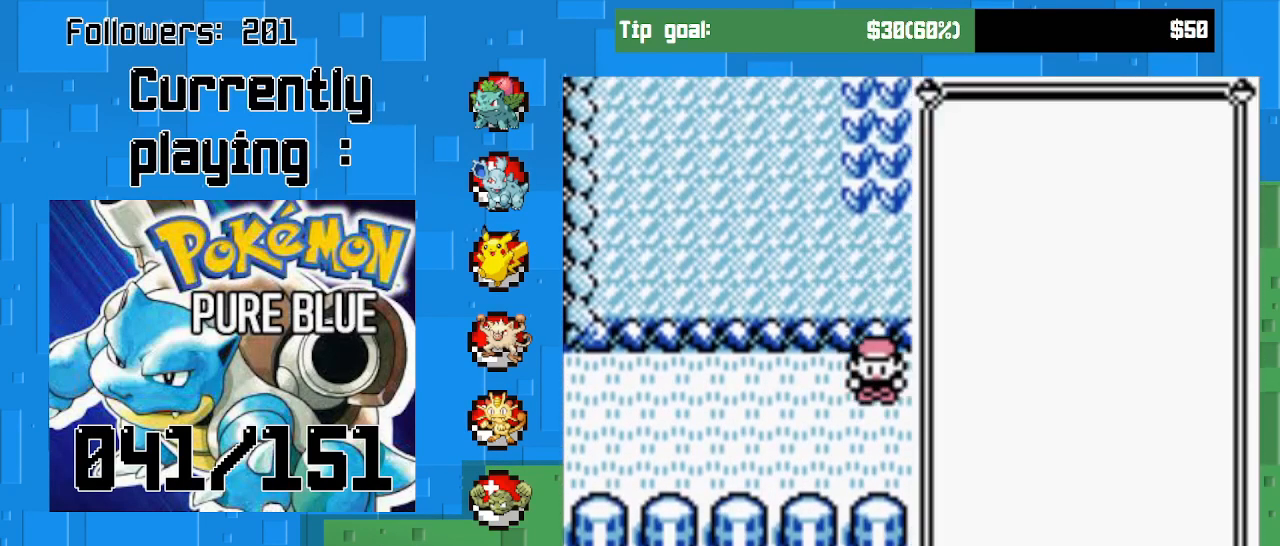
{"buttons": ["DPAD_DOWN"], "right_stick": "center", "events": [[433, "DPAD_DOWN", "down"]]}
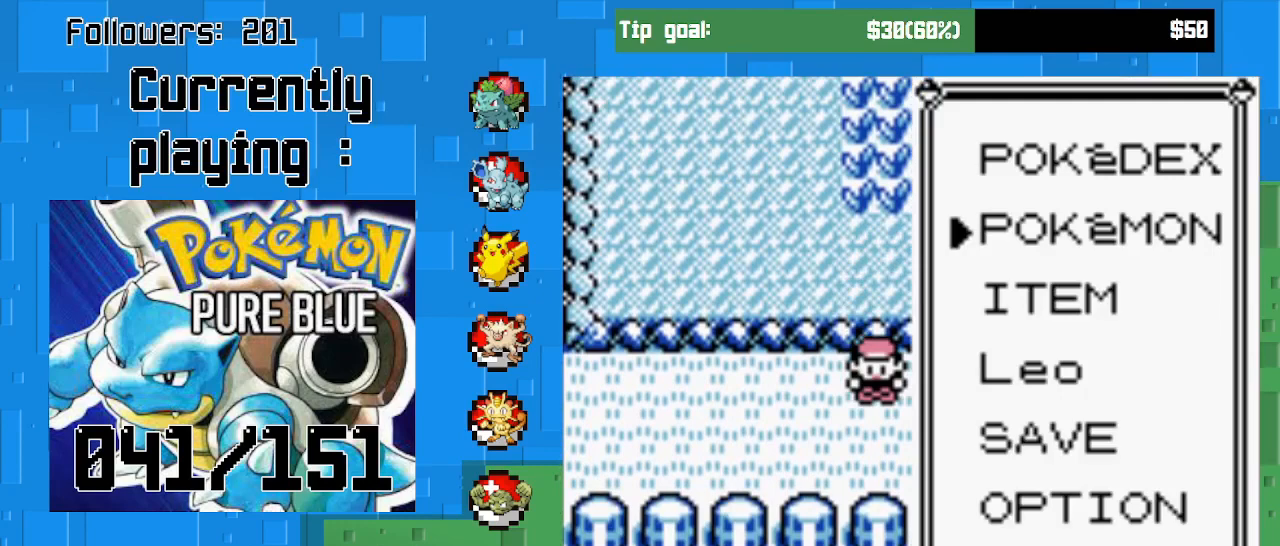
{"buttons": ["CIRCLE"], "right_stick": "center", "events": [[67, "DPAD_DOWN", "up"], [300, "DPAD_UP", "down"], [433, "DPAD_UP", "up"], [500, "CIRCLE", "down"]]}
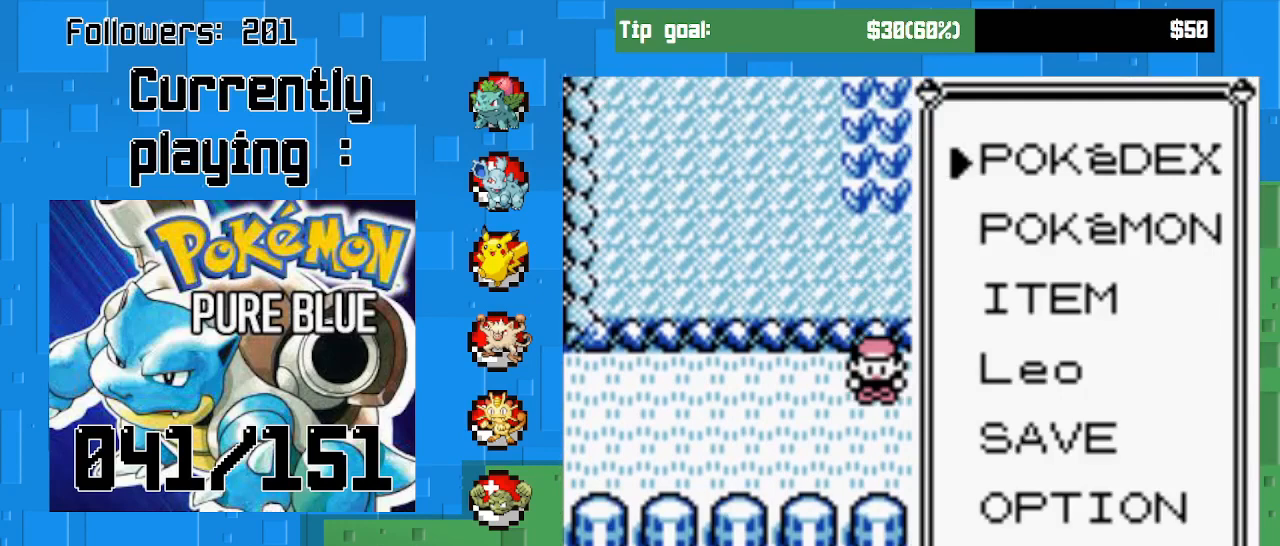
{"buttons": [], "right_stick": "center", "events": [[133, "CIRCLE", "up"]]}
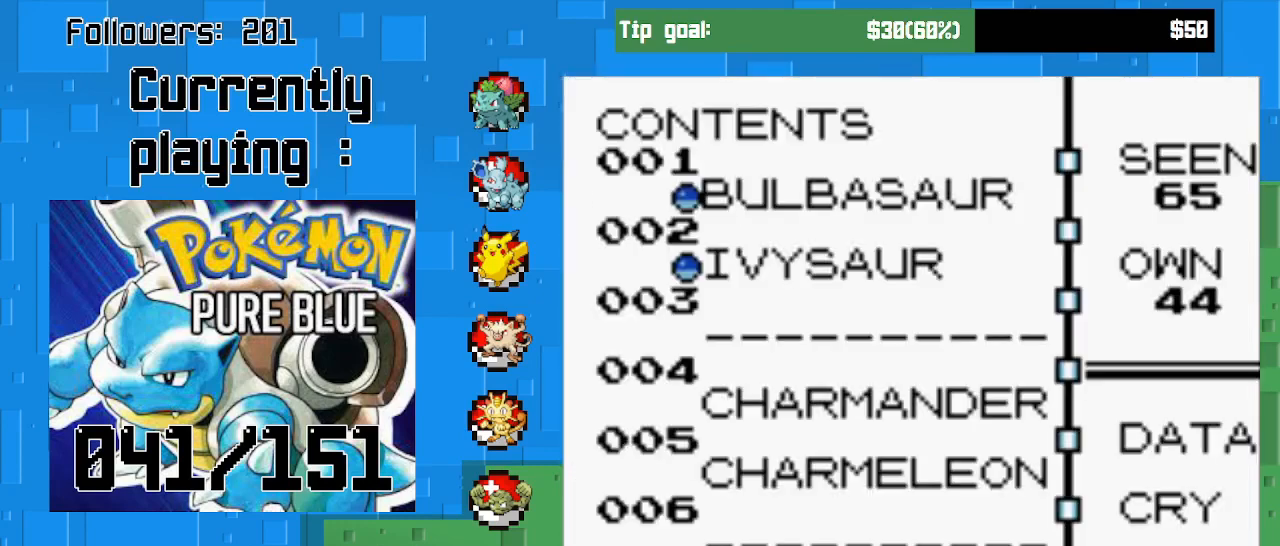
{"buttons": [], "right_stick": "center", "events": []}
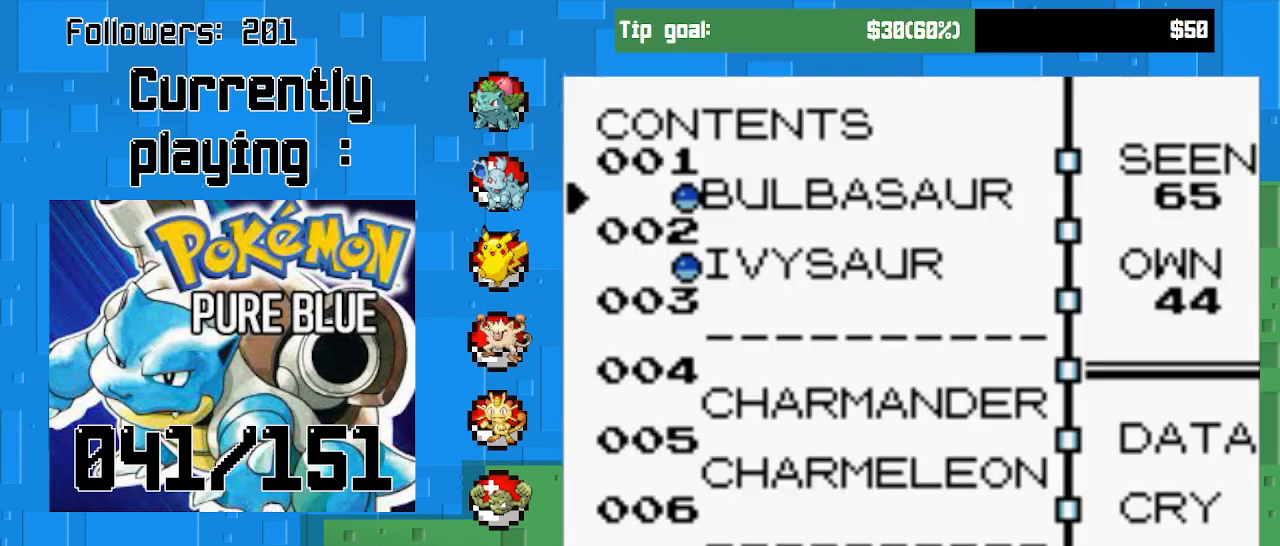
{"buttons": ["DPAD_RIGHT"], "right_stick": "center", "events": [[33, "DPAD_RIGHT", "down"], [200, "DPAD_RIGHT", "up"], [500, "DPAD_RIGHT", "down"]]}
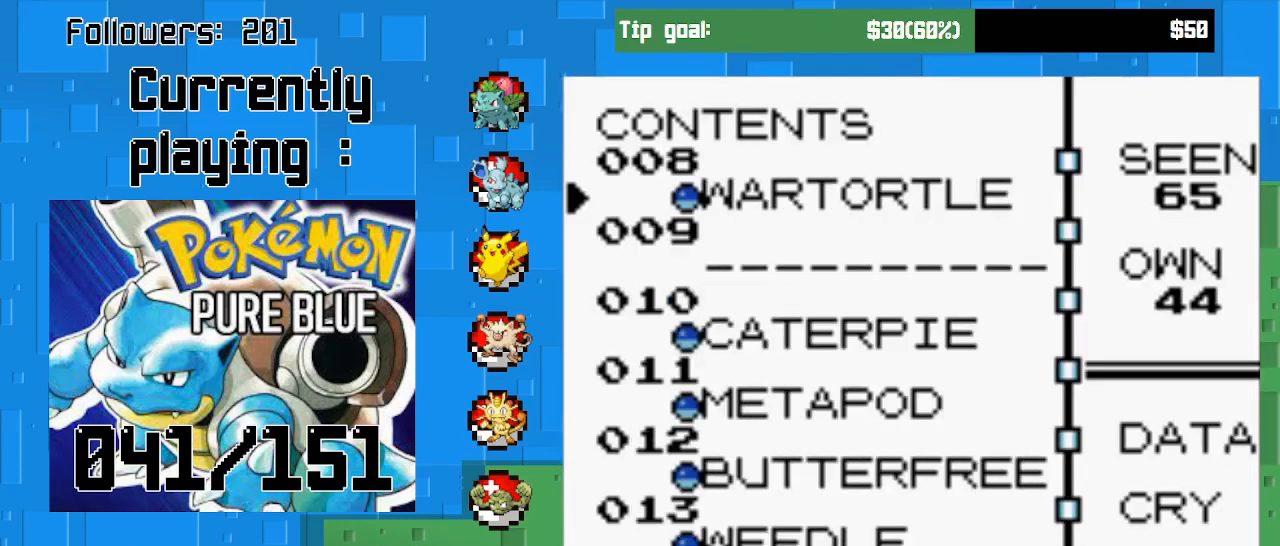
{"buttons": [], "right_stick": "center", "events": [[200, "DPAD_RIGHT", "up"]]}
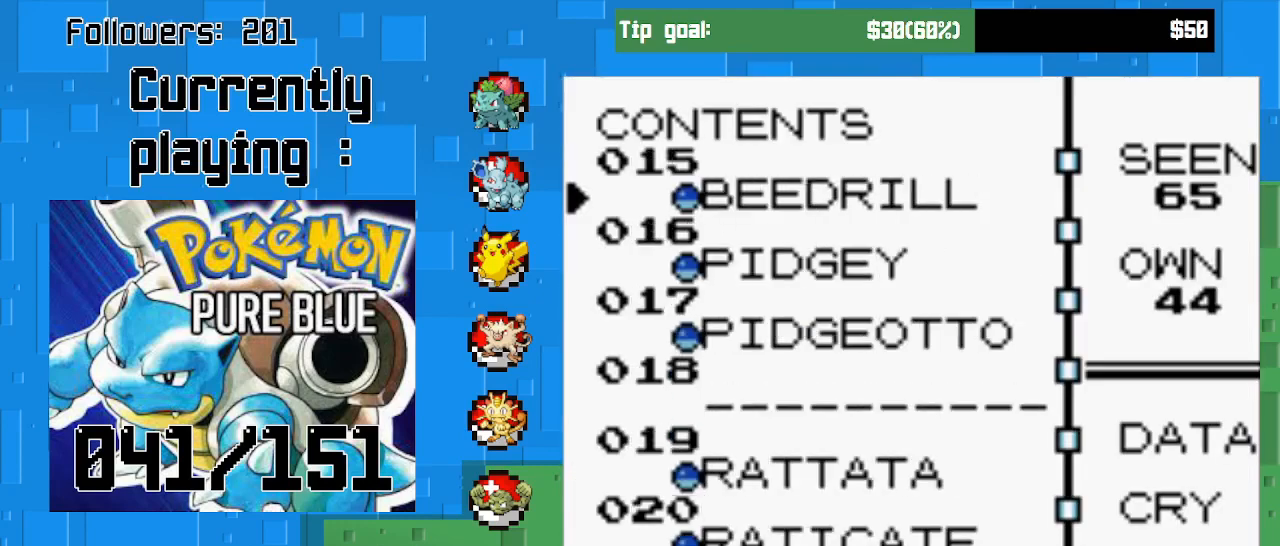
{"buttons": [], "right_stick": "center", "events": [[200, "DPAD_RIGHT", "down"], [400, "DPAD_RIGHT", "up"]]}
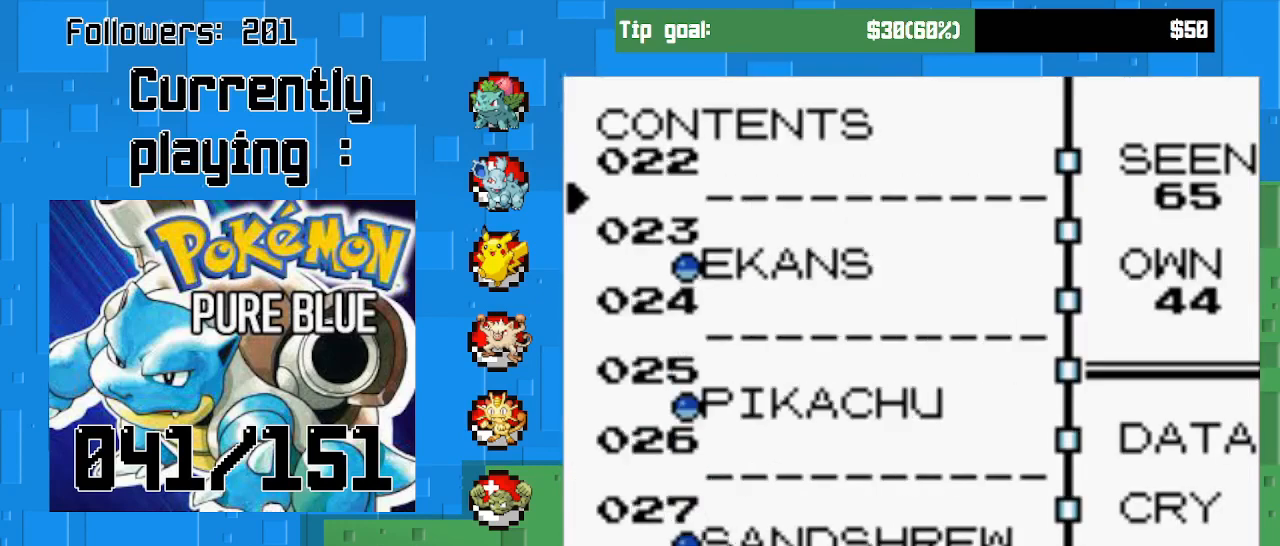
{"buttons": [], "right_stick": "center", "events": [[233, "DPAD_RIGHT", "down"], [400, "DPAD_RIGHT", "up"]]}
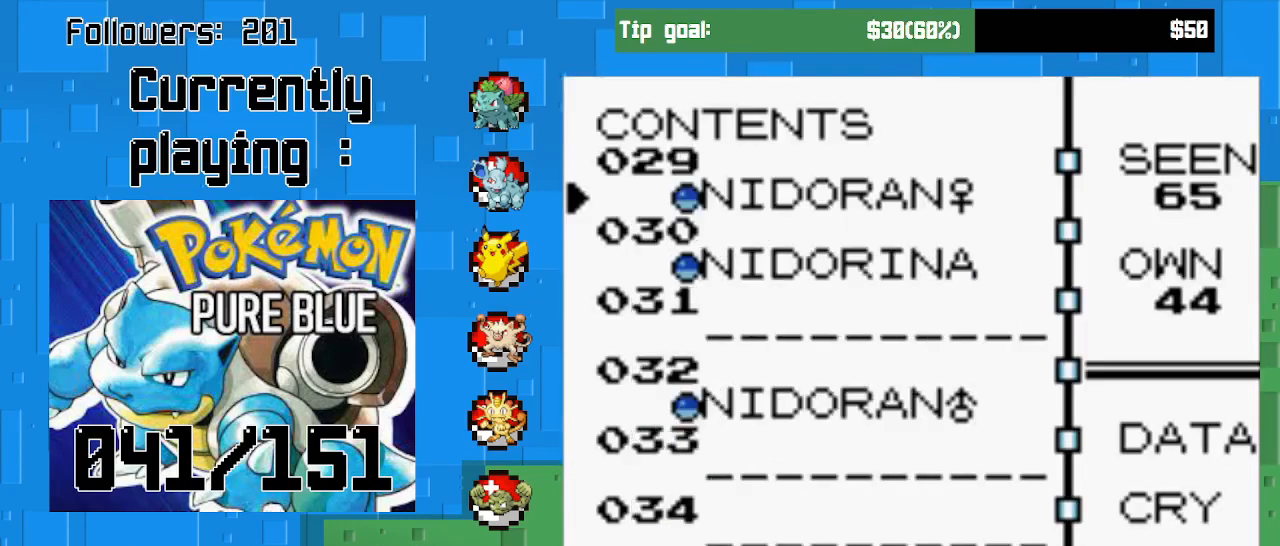
{"buttons": ["DPAD_RIGHT"], "right_stick": "center", "events": [[333, "DPAD_RIGHT", "down"]]}
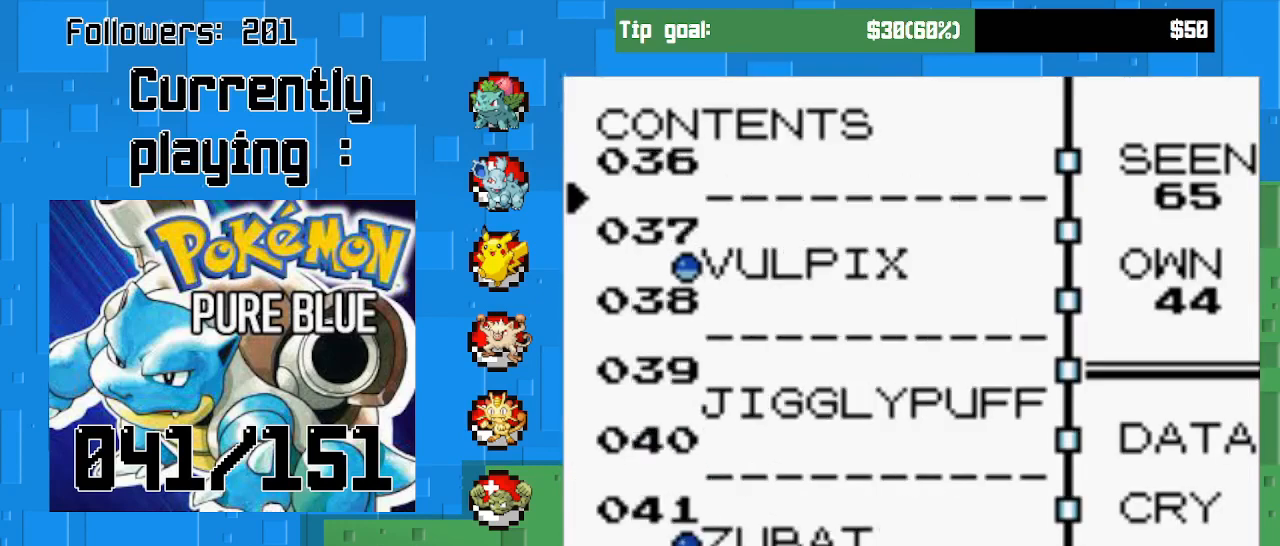
{"buttons": ["DPAD_RIGHT"], "right_stick": "center", "events": [[33, "DPAD_RIGHT", "up"], [467, "DPAD_RIGHT", "down"]]}
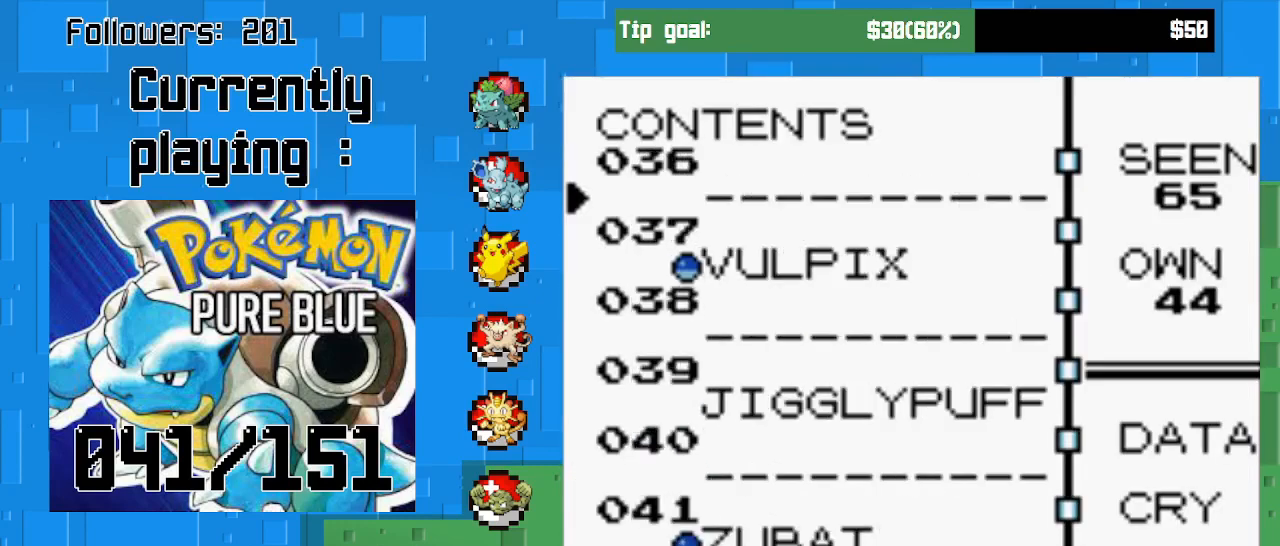
{"buttons": [], "right_stick": "center", "events": [[167, "DPAD_RIGHT", "up"]]}
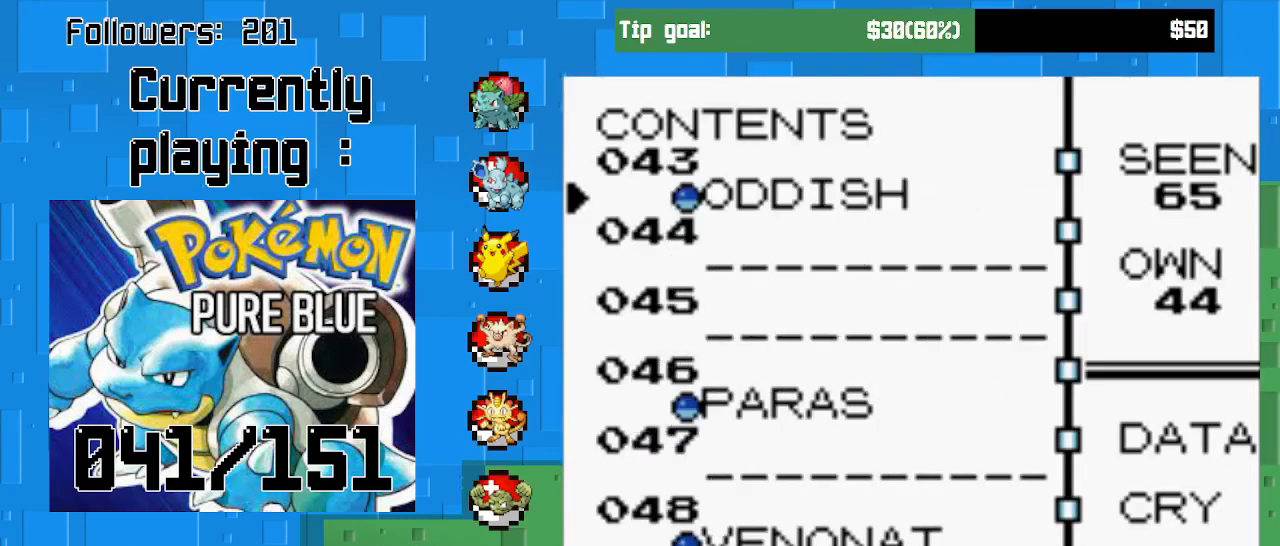
{"buttons": [], "right_stick": "center", "events": [[67, "DPAD_RIGHT", "down"], [233, "DPAD_RIGHT", "up"]]}
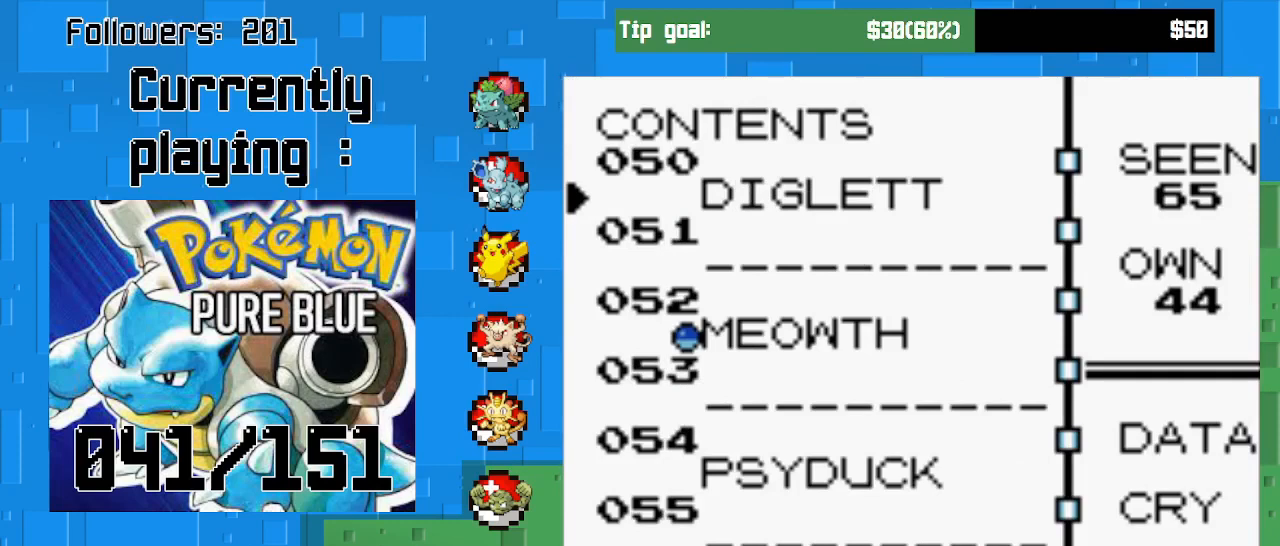
{"buttons": [], "right_stick": "center", "events": [[200, "DPAD_RIGHT", "down"], [400, "DPAD_RIGHT", "up"]]}
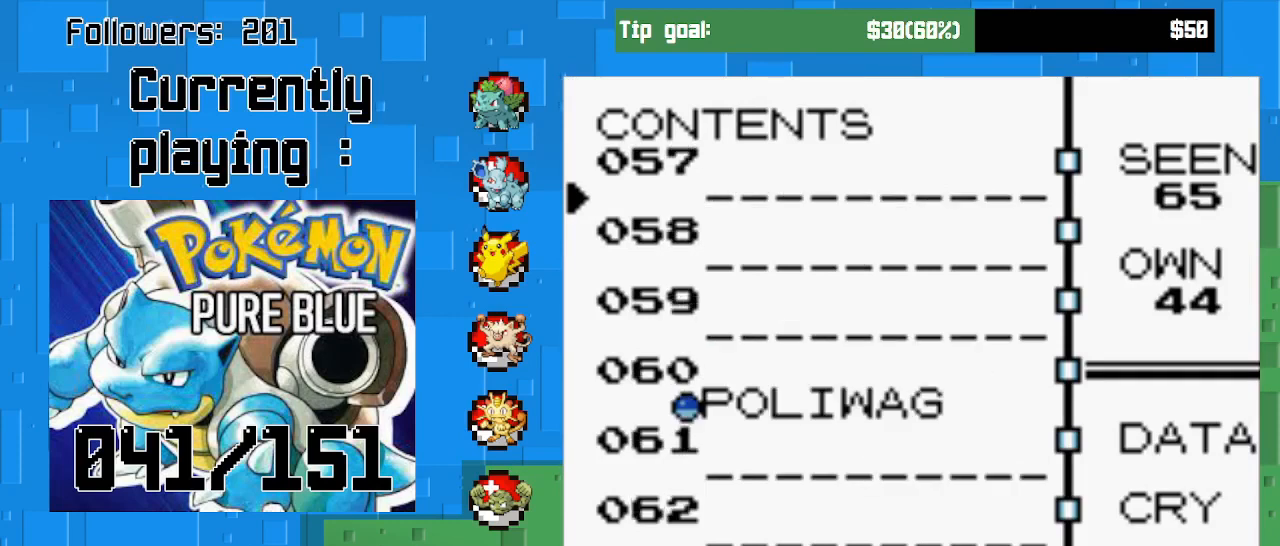
{"buttons": [], "right_stick": "center", "events": [[233, "DPAD_RIGHT", "down"], [433, "DPAD_RIGHT", "up"]]}
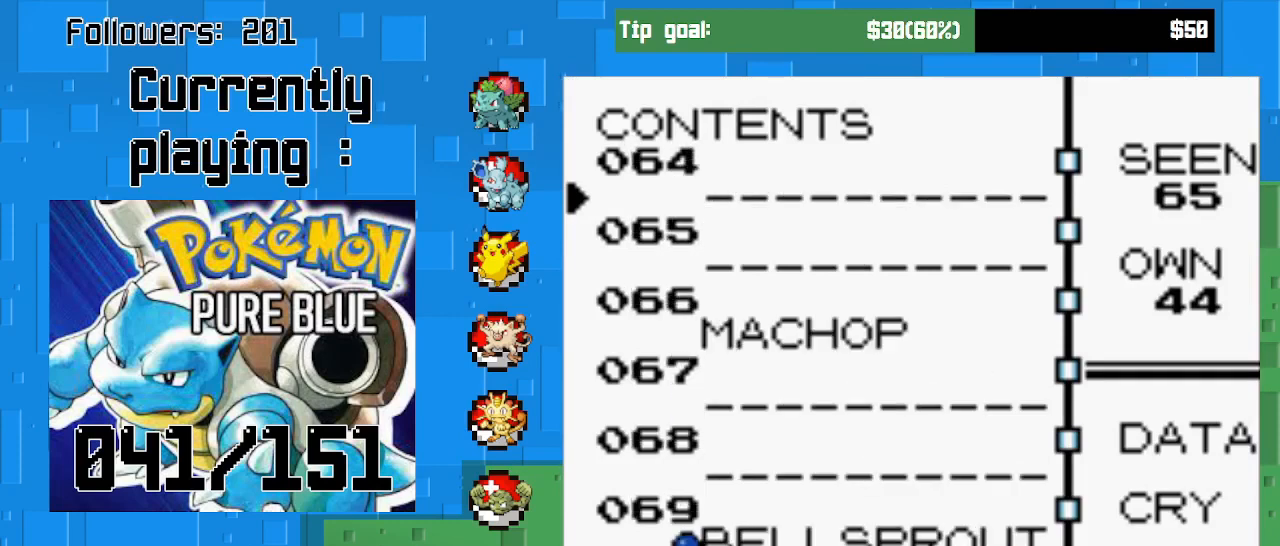
{"buttons": ["DPAD_RIGHT"], "right_stick": "center", "events": [[500, "DPAD_RIGHT", "down"]]}
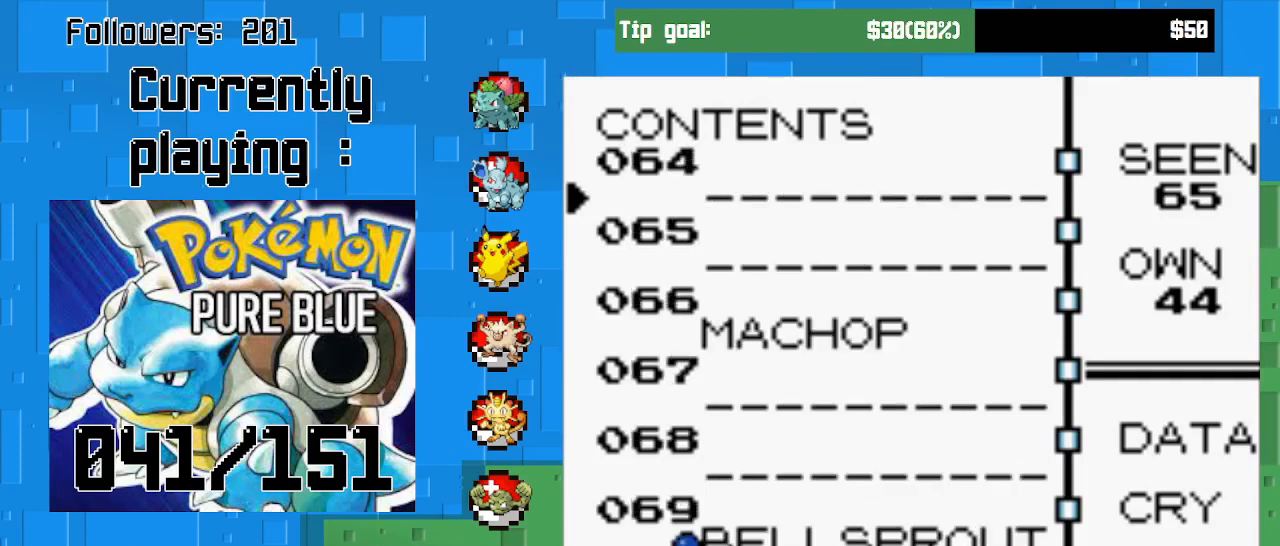
{"buttons": [], "right_stick": "center", "events": [[167, "DPAD_RIGHT", "up"]]}
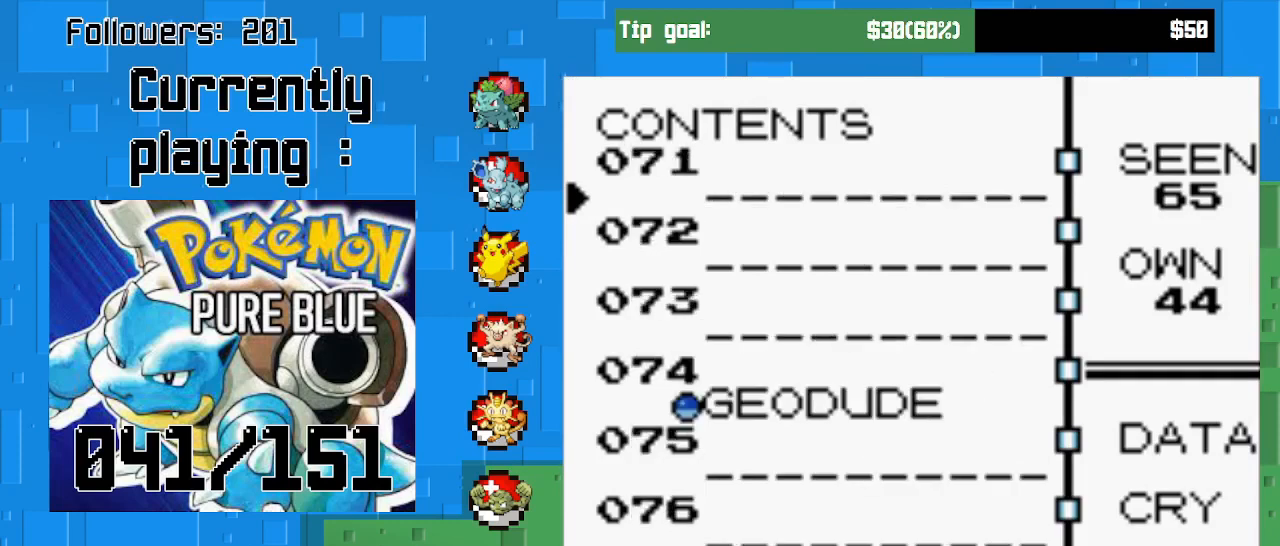
{"buttons": [], "right_stick": "center", "events": [[33, "DPAD_RIGHT", "down"], [267, "DPAD_RIGHT", "up"]]}
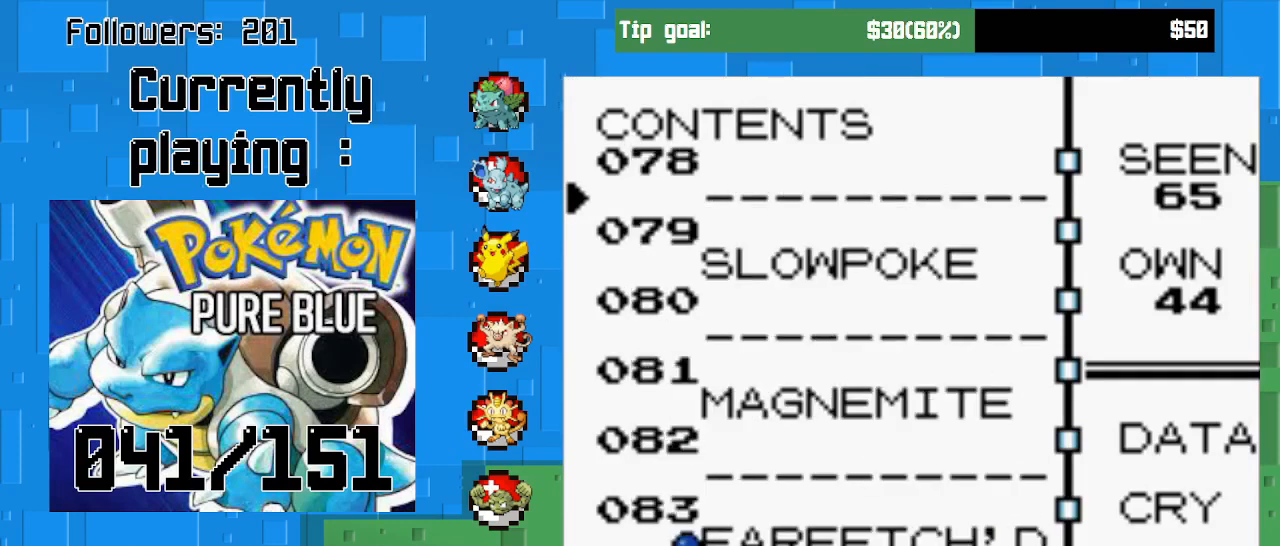
{"buttons": [], "right_stick": "center", "events": [[100, "DPAD_RIGHT", "down"], [333, "DPAD_RIGHT", "up"]]}
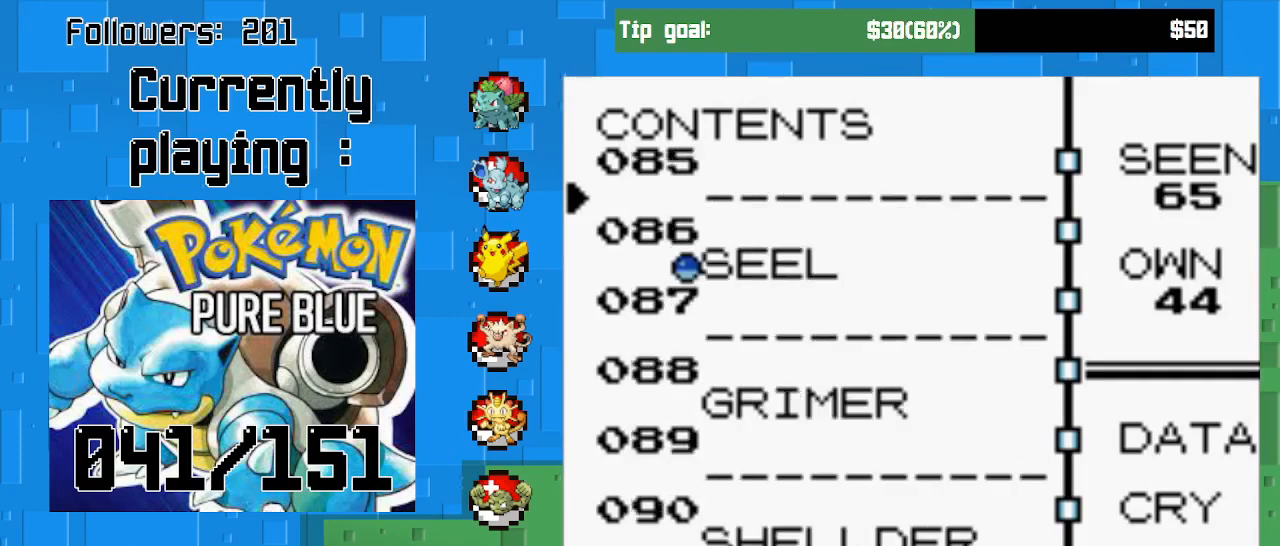
{"buttons": [], "right_stick": "center", "events": [[167, "DPAD_RIGHT", "down"], [367, "DPAD_RIGHT", "up"]]}
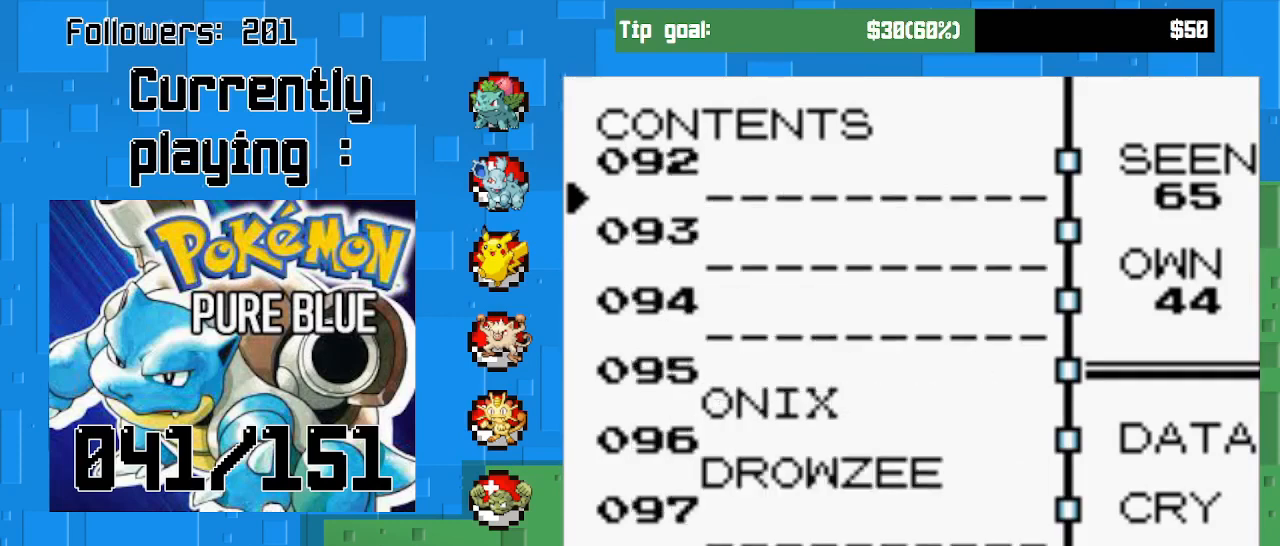
{"buttons": [], "right_stick": "center", "events": [[167, "DPAD_RIGHT", "down"], [333, "DPAD_RIGHT", "up"]]}
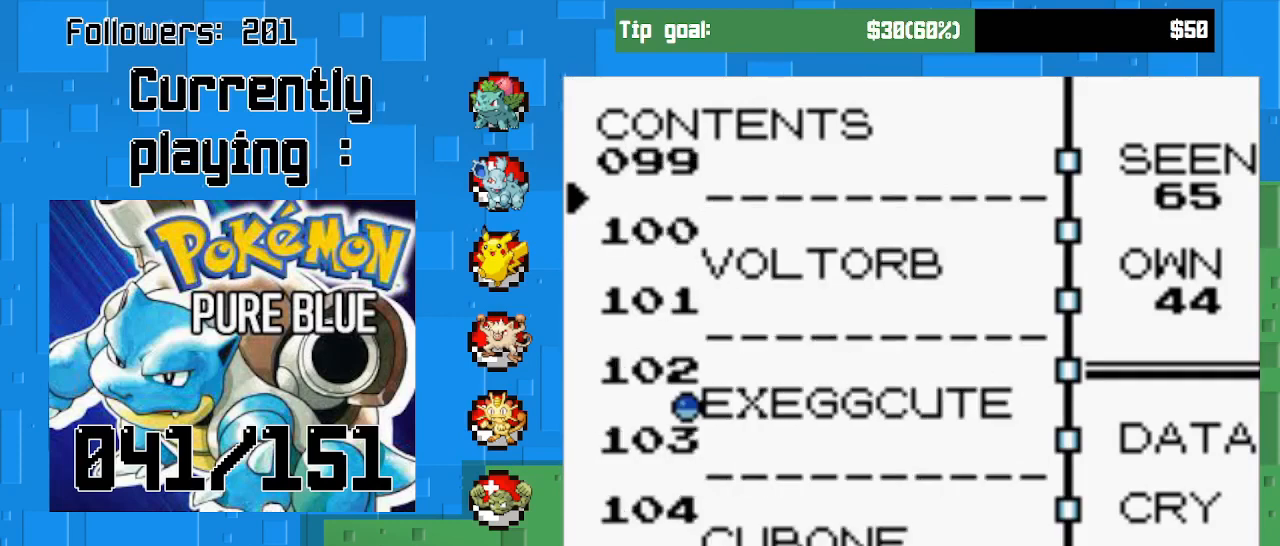
{"buttons": ["DPAD_RIGHT"], "right_stick": "center", "events": [[300, "DPAD_RIGHT", "down"]]}